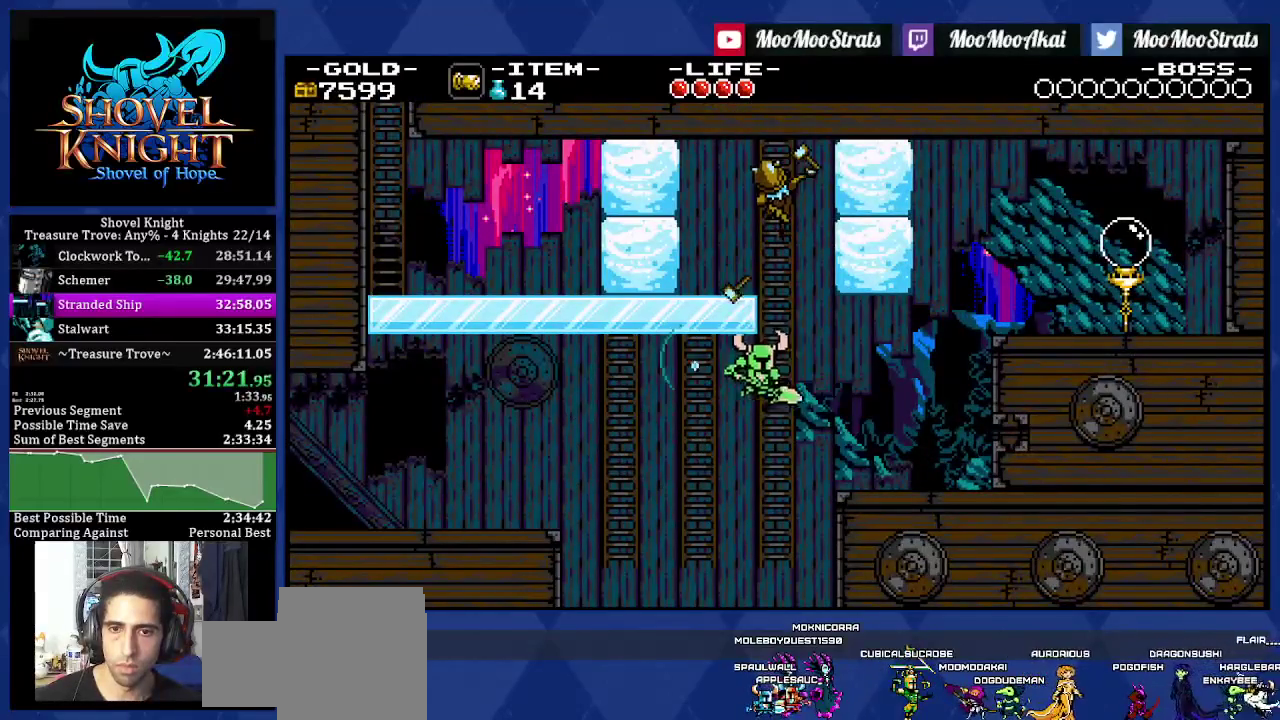
Gameplay with a controller (PlayStation layout); each line is a JSON object with the inputs held at the frame after it. "events" lists button and stick changes between this image and that frame as [ms after this image, input, new state], when the widget could be followed in between. Not read: L3 R2 R3 SQUARE.
{"buttons": ["DPAD_UP", "DPAD_RIGHT"], "left_stick": "center", "right_stick": "center", "events": [[83, "DPAD_UP", "down"]]}
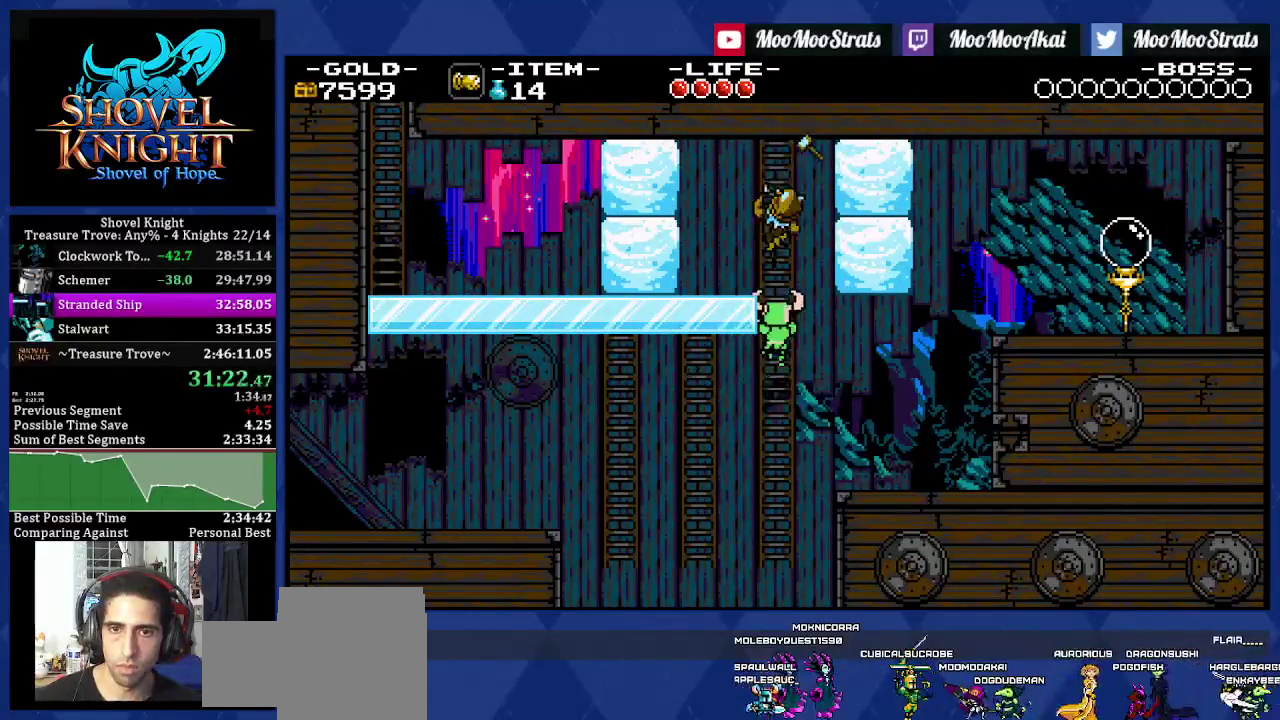
{"buttons": ["DPAD_RIGHT"], "left_stick": "center", "right_stick": "center", "events": [[483, "DPAD_UP", "up"]]}
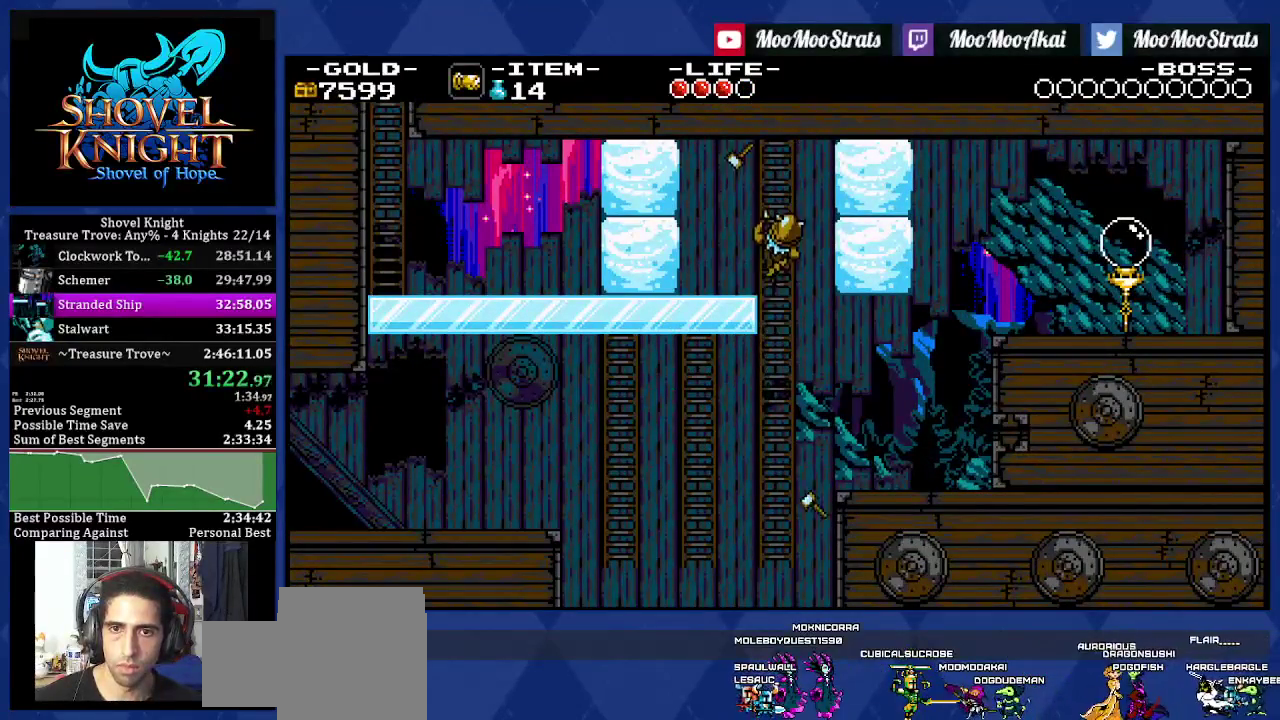
{"buttons": ["DPAD_LEFT"], "left_stick": "center", "right_stick": "center", "events": [[17, "DPAD_RIGHT", "up"], [167, "DPAD_LEFT", "down"], [233, "CROSS", "down"], [467, "CROSS", "up"]]}
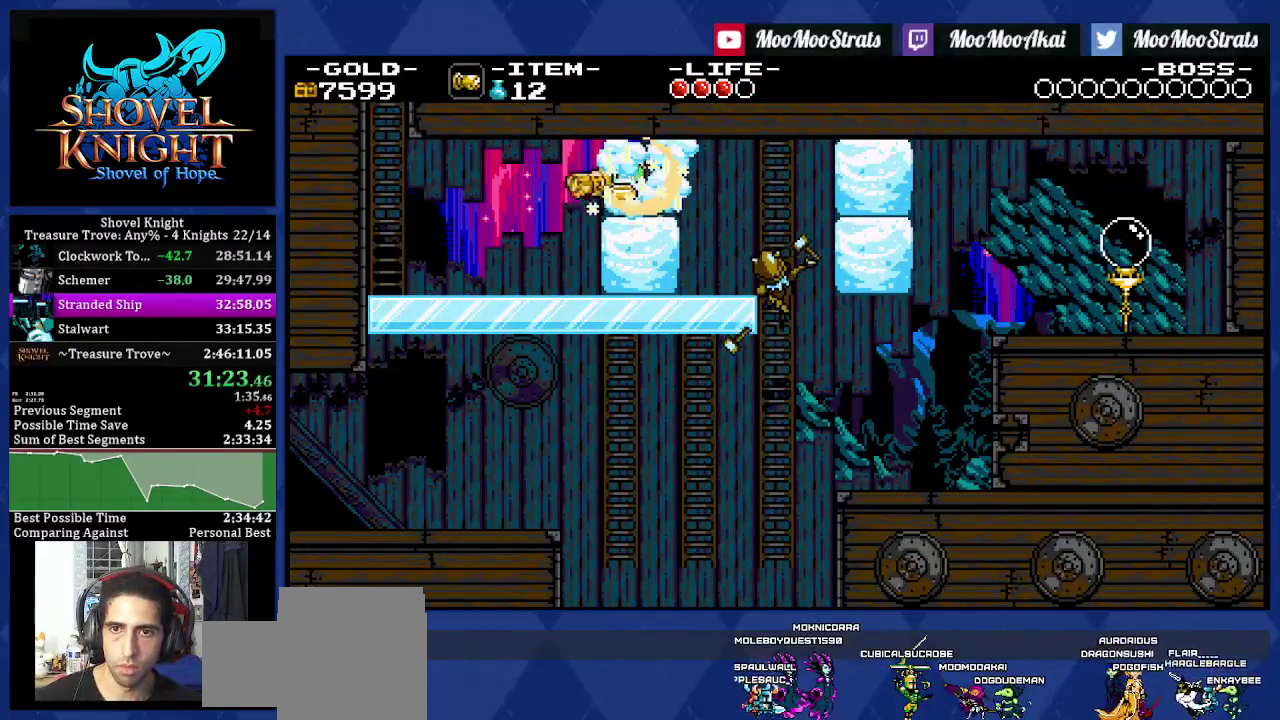
{"buttons": ["DPAD_LEFT"], "left_stick": "center", "right_stick": "center", "events": [[83, "CROSS", "down"], [150, "CROSS", "up"], [217, "CROSS", "down"], [267, "CROSS", "up"]]}
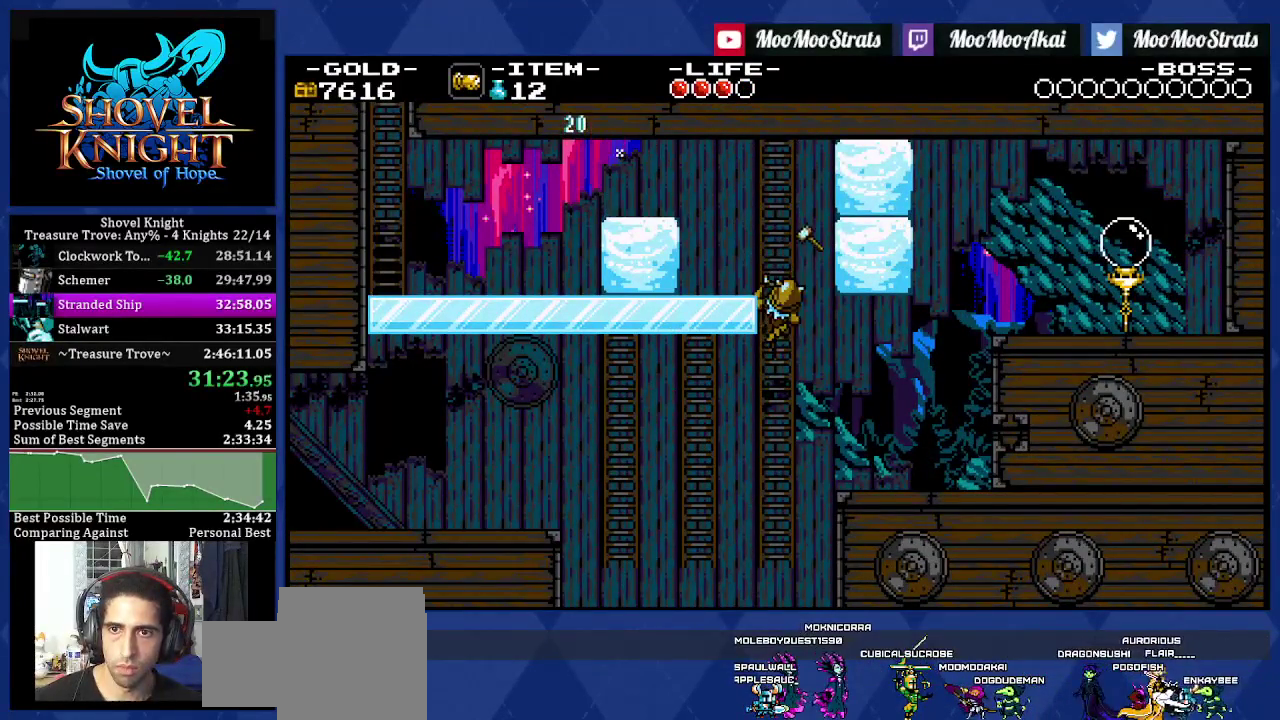
{"buttons": ["DPAD_LEFT"], "left_stick": "center", "right_stick": "center", "events": []}
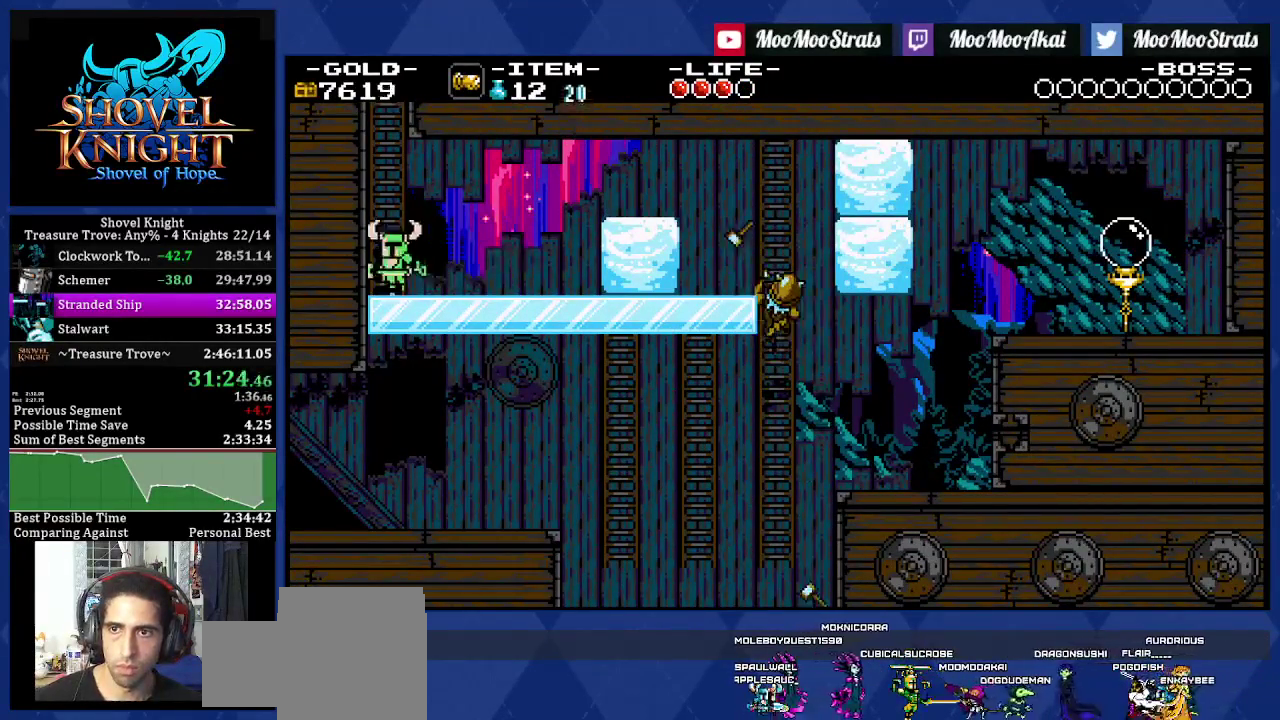
{"buttons": ["DPAD_UP", "DPAD_RIGHT"], "left_stick": "center", "right_stick": "center", "events": [[33, "CROSS", "down"], [300, "DPAD_LEFT", "up"], [300, "DPAD_UP", "down"], [383, "CROSS", "up"], [383, "DPAD_RIGHT", "down"]]}
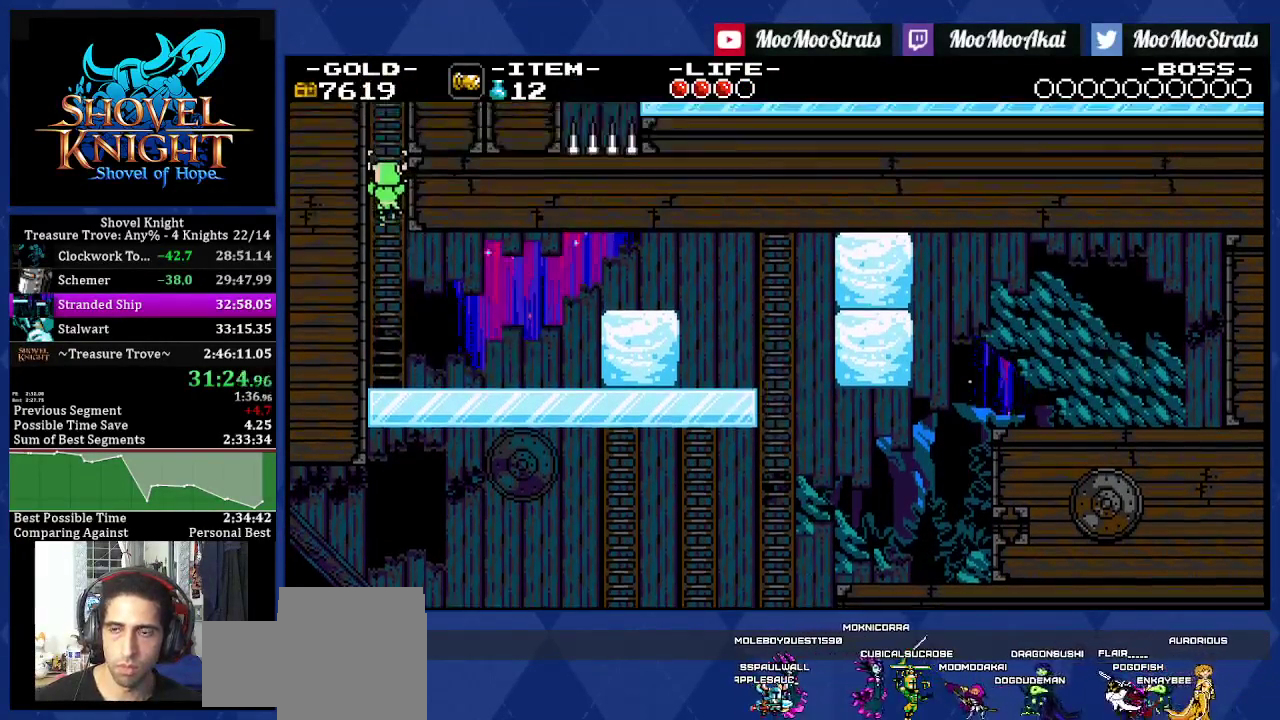
{"buttons": ["DPAD_UP", "DPAD_RIGHT"], "left_stick": "center", "right_stick": "center", "events": []}
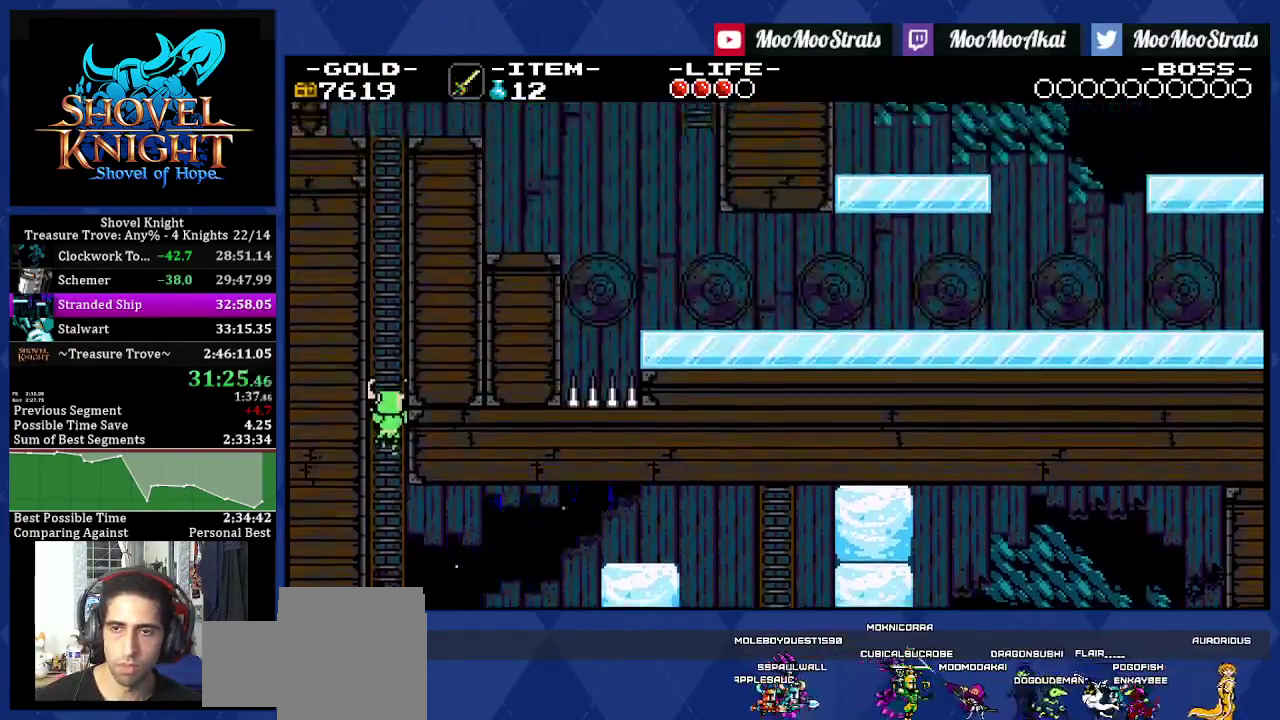
{"buttons": ["DPAD_UP", "DPAD_RIGHT"], "left_stick": "center", "right_stick": "center", "events": []}
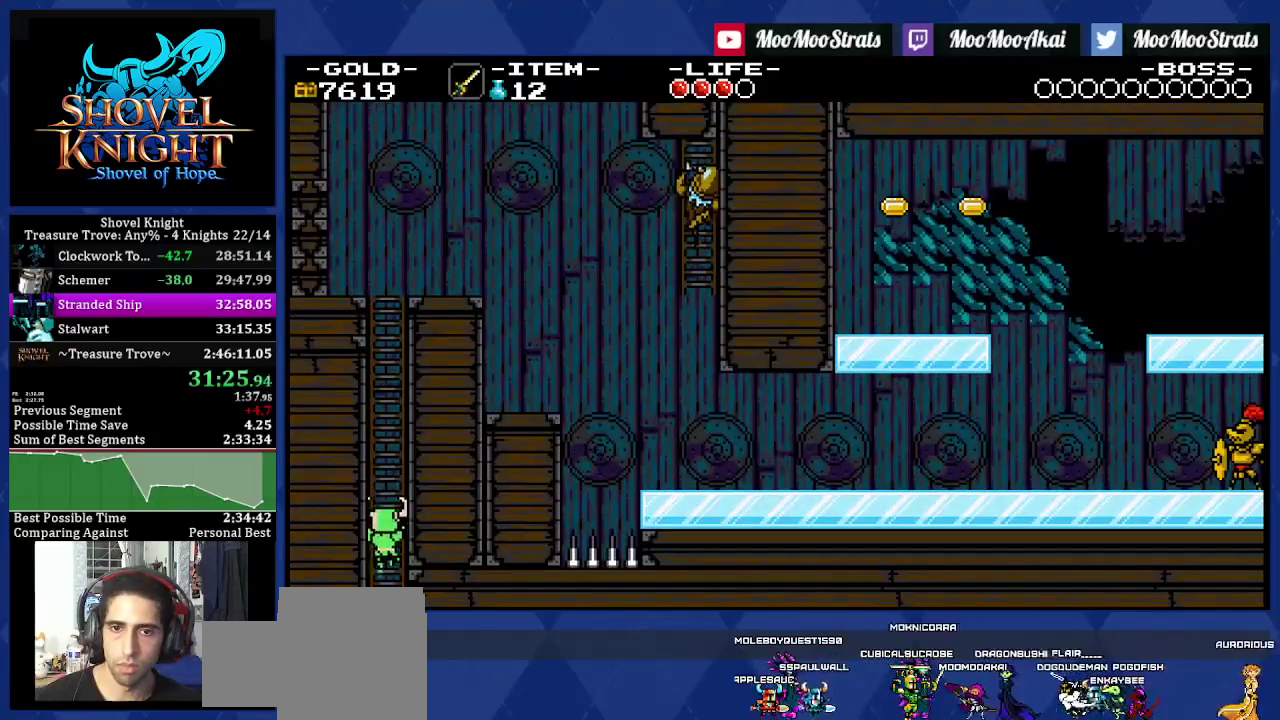
{"buttons": ["DPAD_UP", "DPAD_RIGHT"], "left_stick": "center", "right_stick": "center", "events": []}
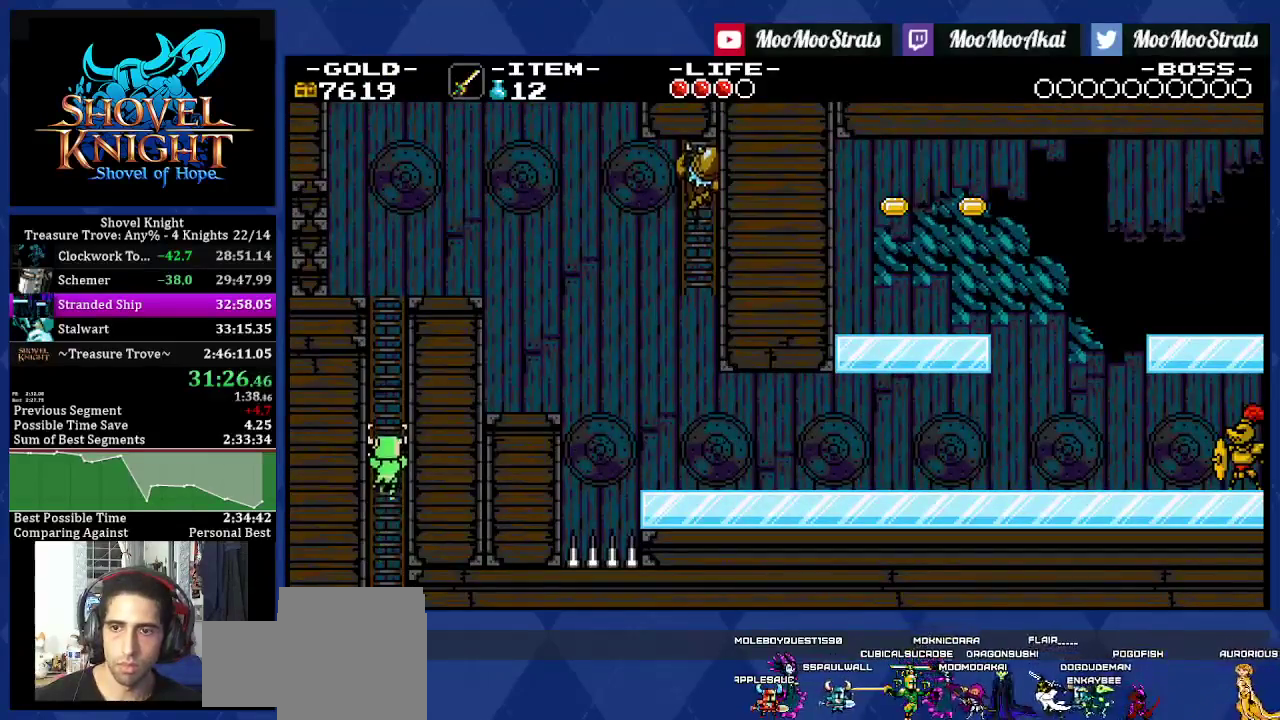
{"buttons": ["DPAD_UP", "DPAD_RIGHT"], "left_stick": "center", "right_stick": "center", "events": [[400, "CROSS", "down"], [467, "CROSS", "up"]]}
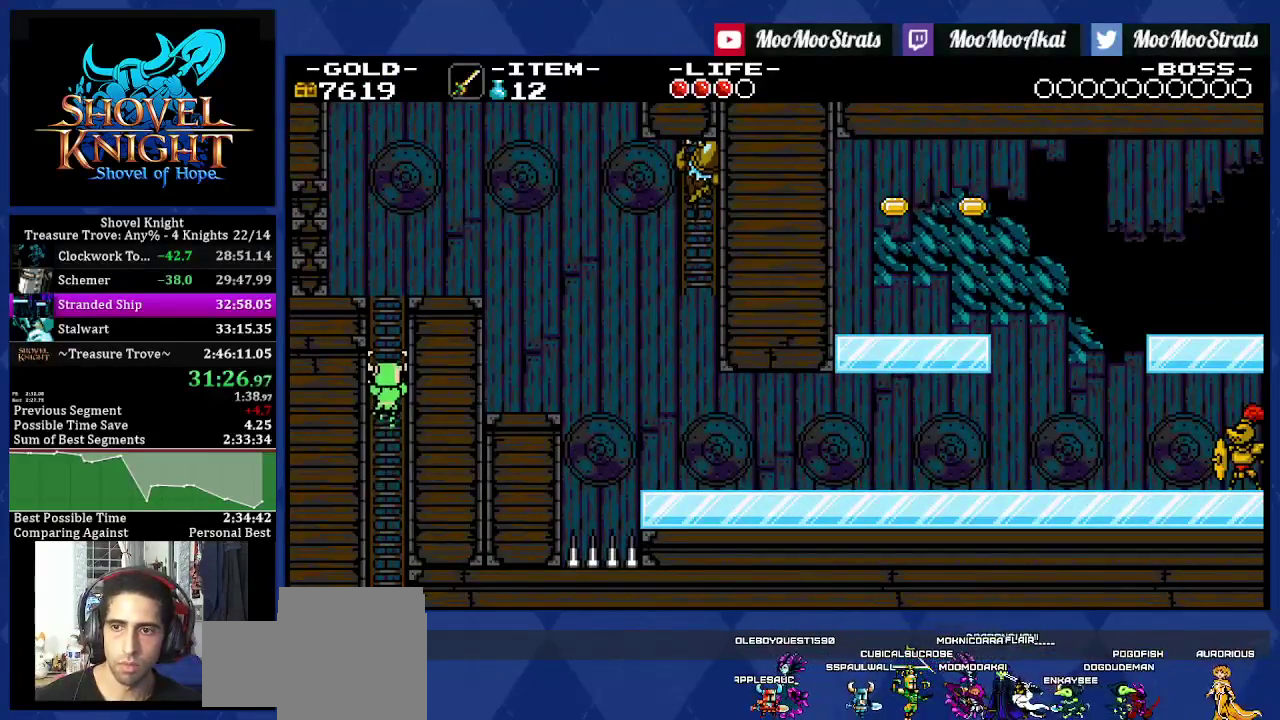
{"buttons": ["CROSS", "DPAD_UP", "DPAD_RIGHT"], "left_stick": "center", "right_stick": "center", "events": [[50, "CROSS", "down"], [117, "CROSS", "up"], [200, "CROSS", "down"], [267, "CROSS", "up"], [350, "CROSS", "down"], [400, "CROSS", "up"], [500, "CROSS", "down"]]}
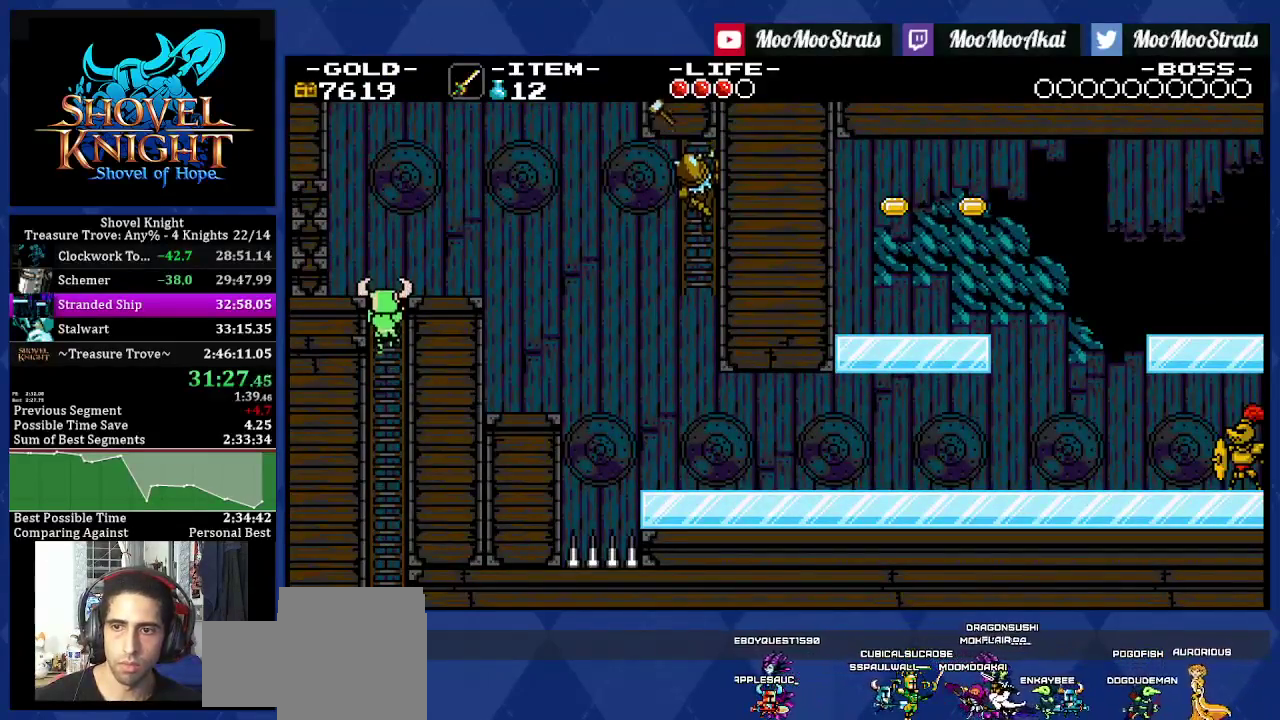
{"buttons": ["DPAD_UP", "DPAD_RIGHT"], "left_stick": "center", "right_stick": "center", "events": [[50, "CROSS", "up"], [133, "CROSS", "down"], [200, "CROSS", "up"], [283, "CROSS", "down"], [333, "CROSS", "up"]]}
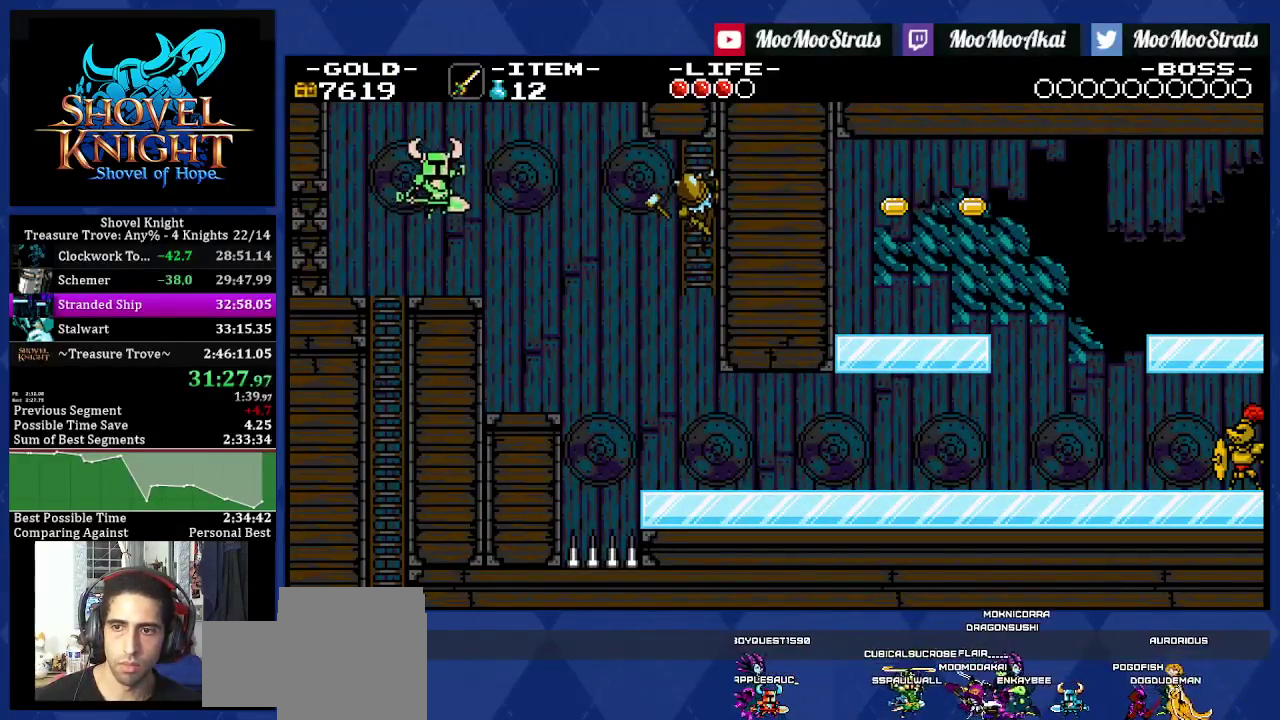
{"buttons": ["DPAD_RIGHT"], "left_stick": "center", "right_stick": "center", "events": [[133, "DPAD_UP", "up"]]}
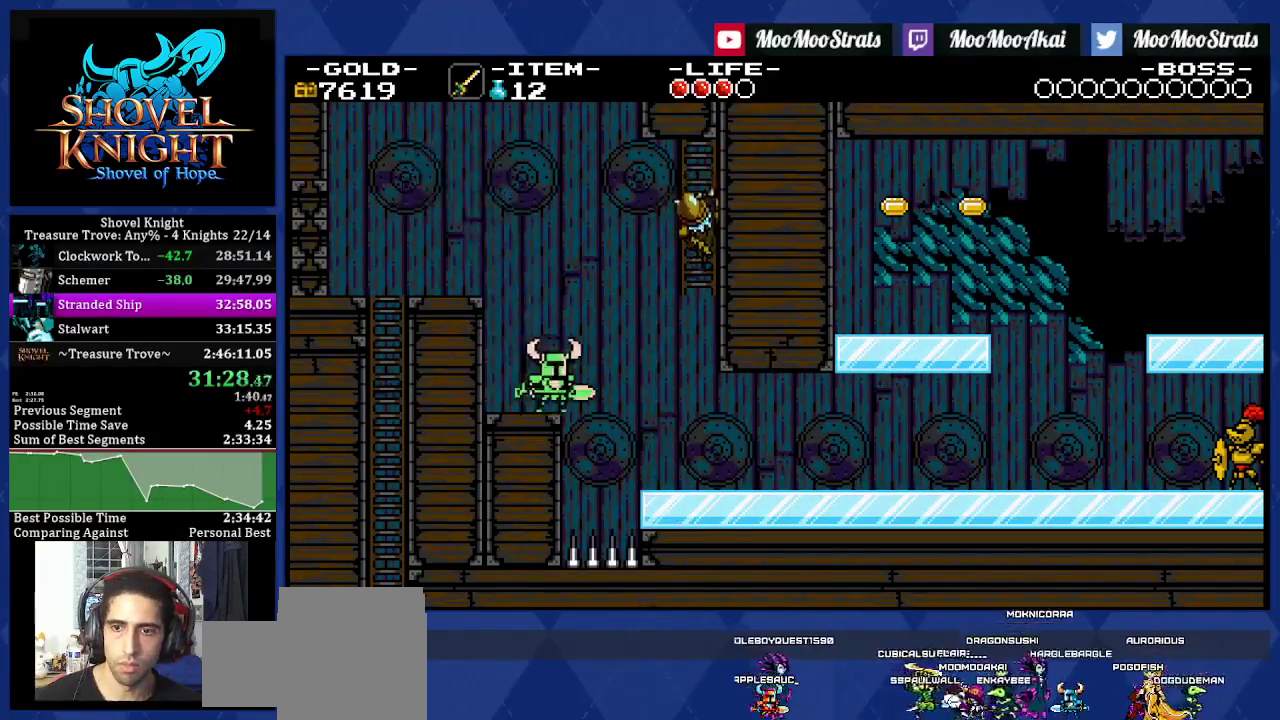
{"buttons": ["DPAD_RIGHT"], "left_stick": "center", "right_stick": "center", "events": []}
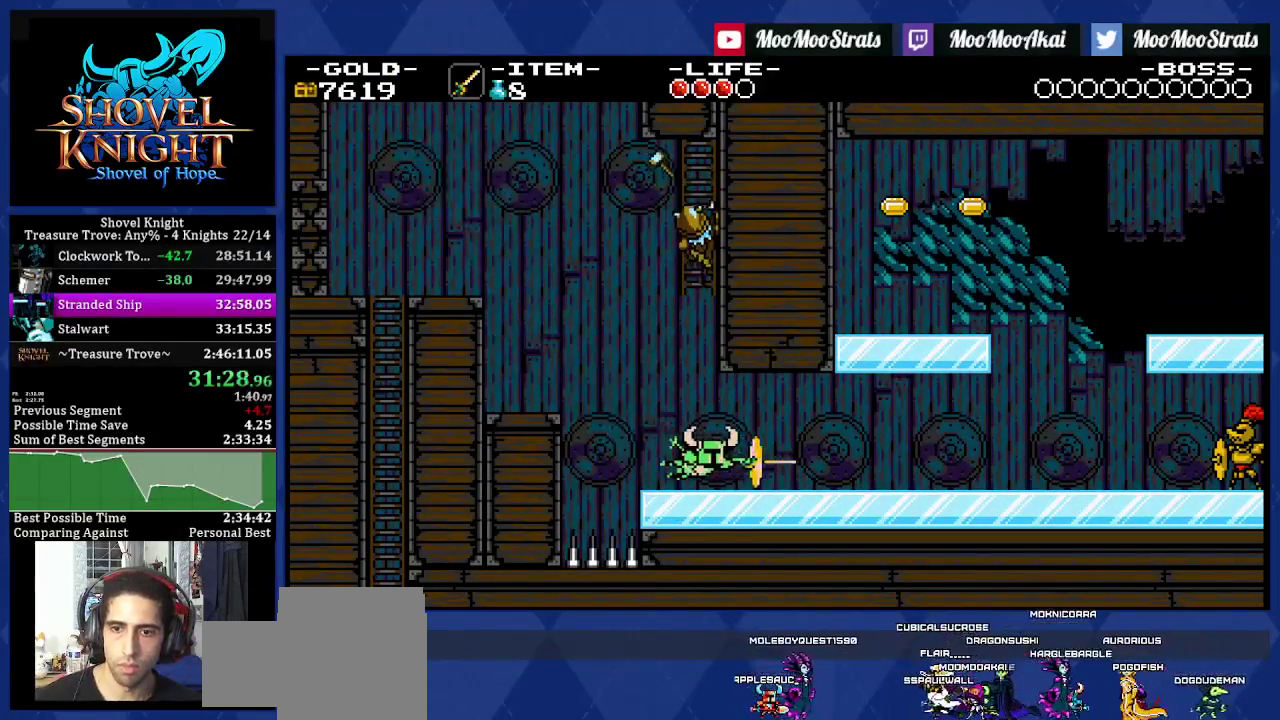
{"buttons": ["DPAD_RIGHT"], "left_stick": "center", "right_stick": "center", "events": [[250, "TRIANGLE", "down"], [333, "TRIANGLE", "up"]]}
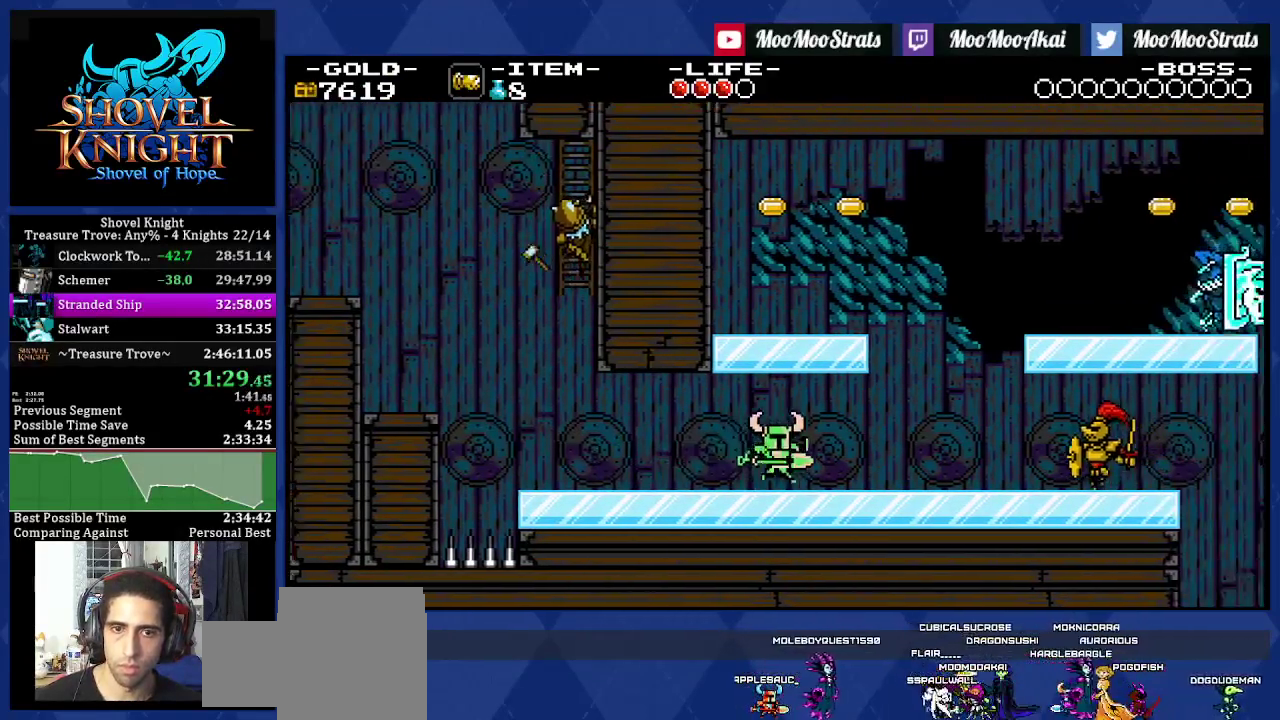
{"buttons": ["CROSS", "DPAD_RIGHT"], "left_stick": "center", "right_stick": "center", "events": [[483, "CROSS", "down"]]}
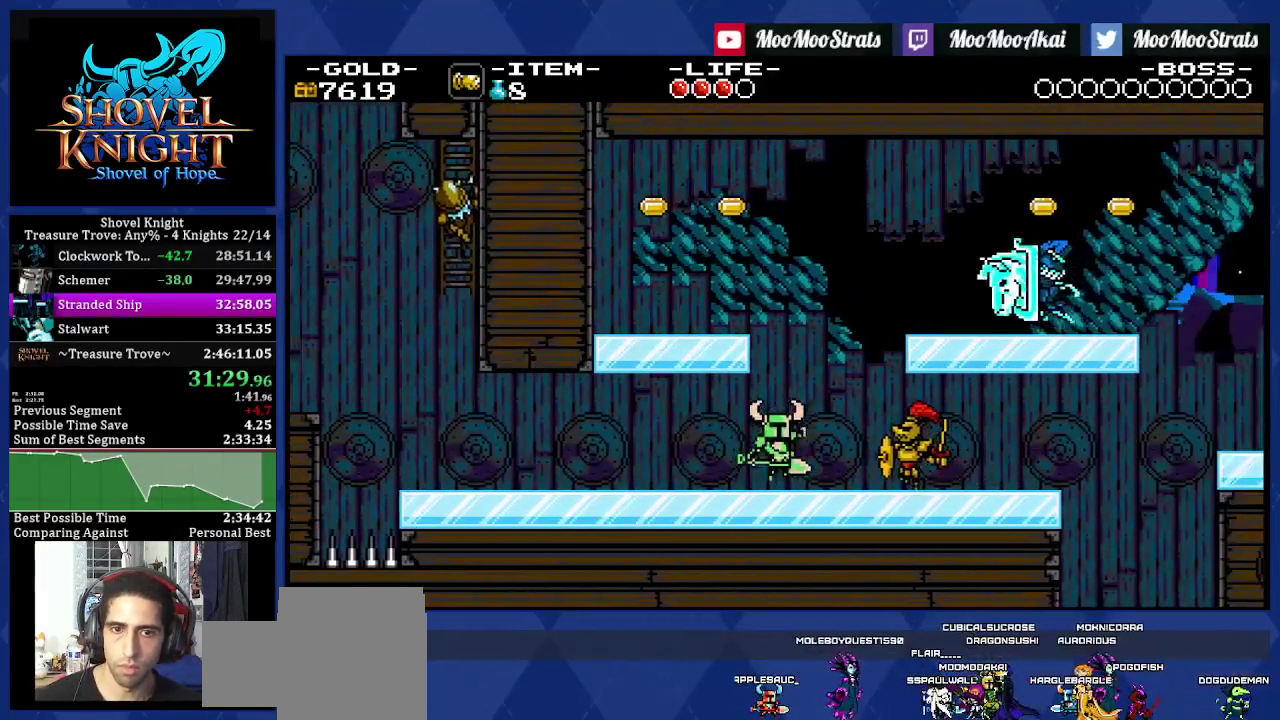
{"buttons": [], "left_stick": "center", "right_stick": "center", "events": [[333, "CROSS", "up"], [367, "DPAD_RIGHT", "up"]]}
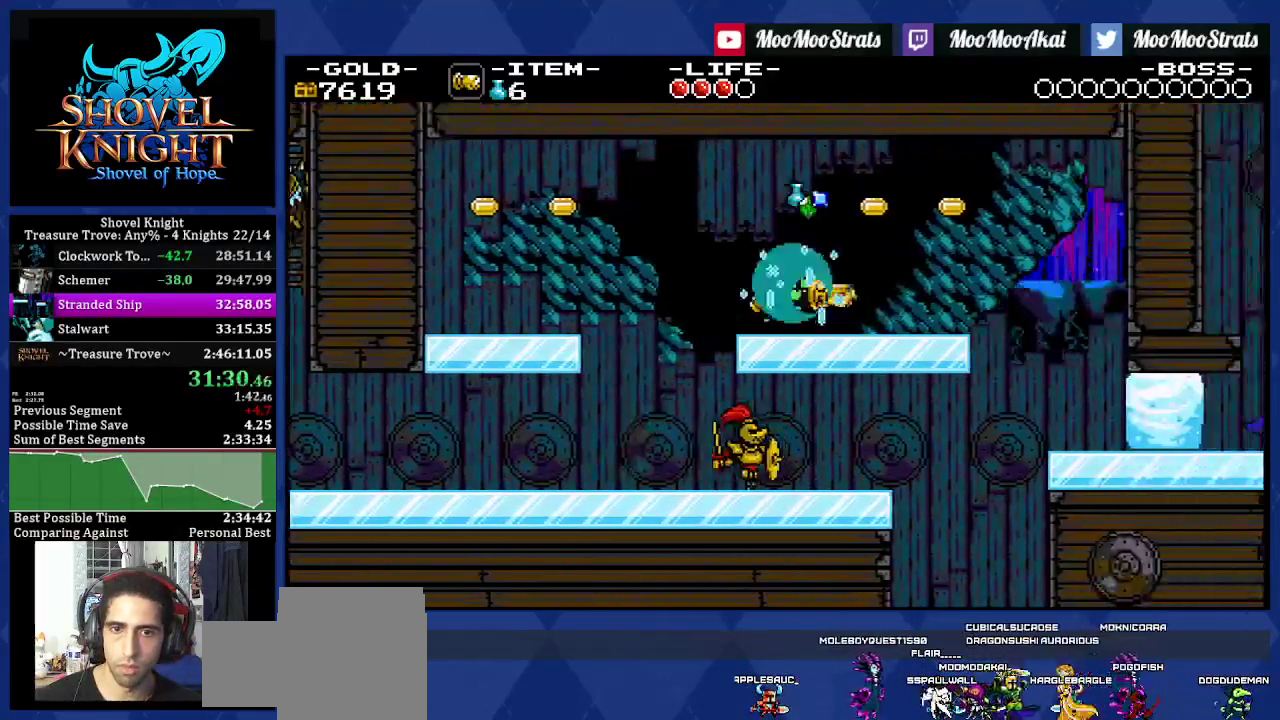
{"buttons": ["DPAD_RIGHT"], "left_stick": "center", "right_stick": "center", "events": [[167, "DPAD_RIGHT", "down"], [200, "CROSS", "down"], [350, "CROSS", "up"]]}
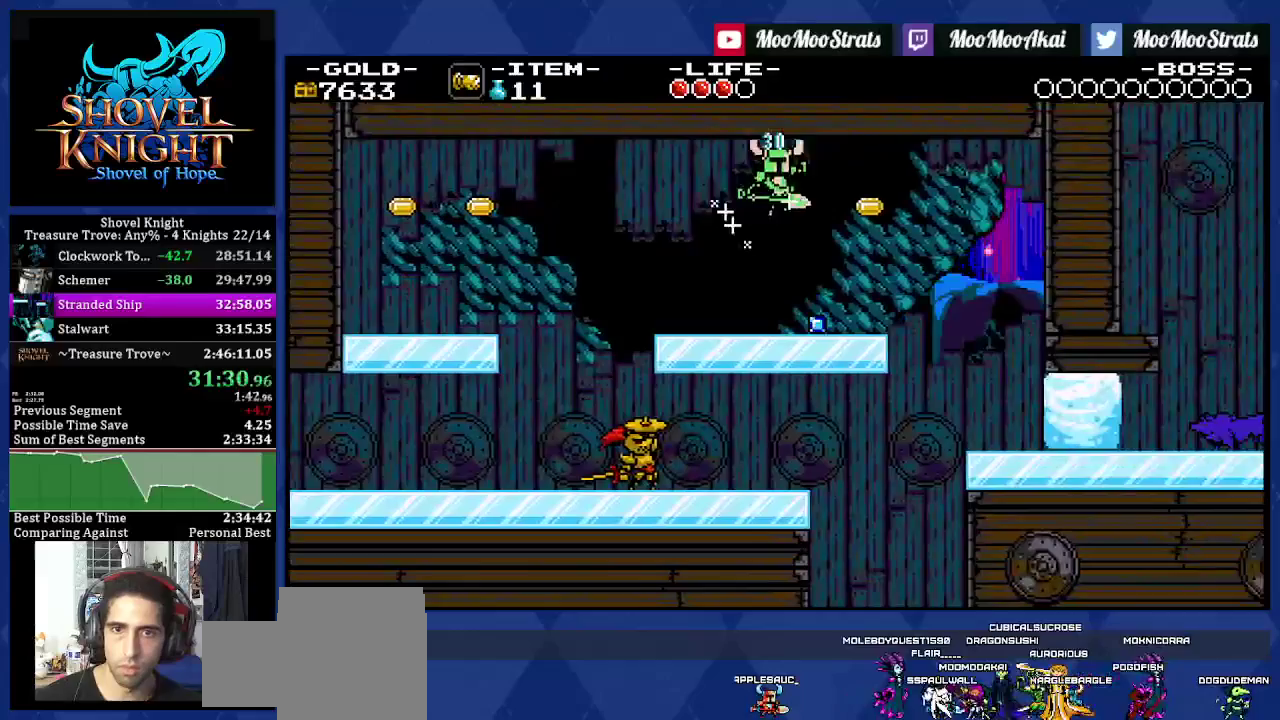
{"buttons": ["DPAD_RIGHT"], "left_stick": "center", "right_stick": "center", "events": []}
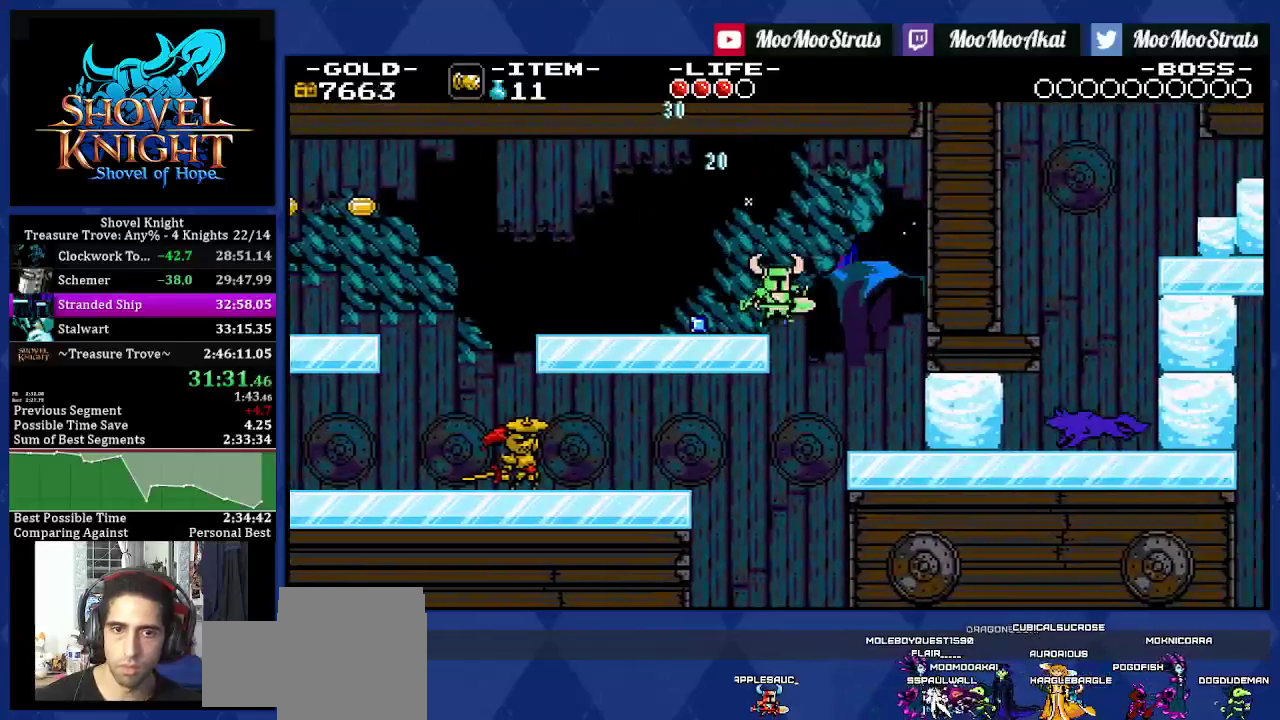
{"buttons": ["DPAD_RIGHT"], "left_stick": "center", "right_stick": "center", "events": []}
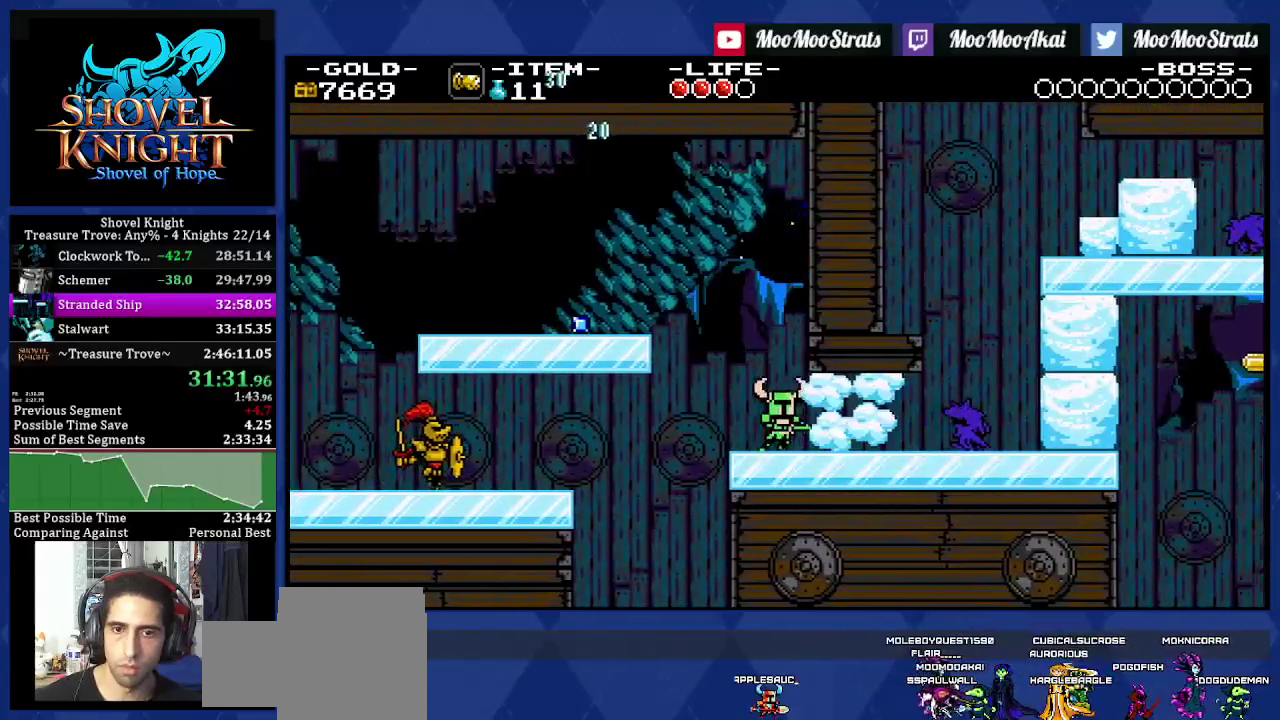
{"buttons": [], "left_stick": "center", "right_stick": "center", "events": [[67, "DPAD_RIGHT", "up"]]}
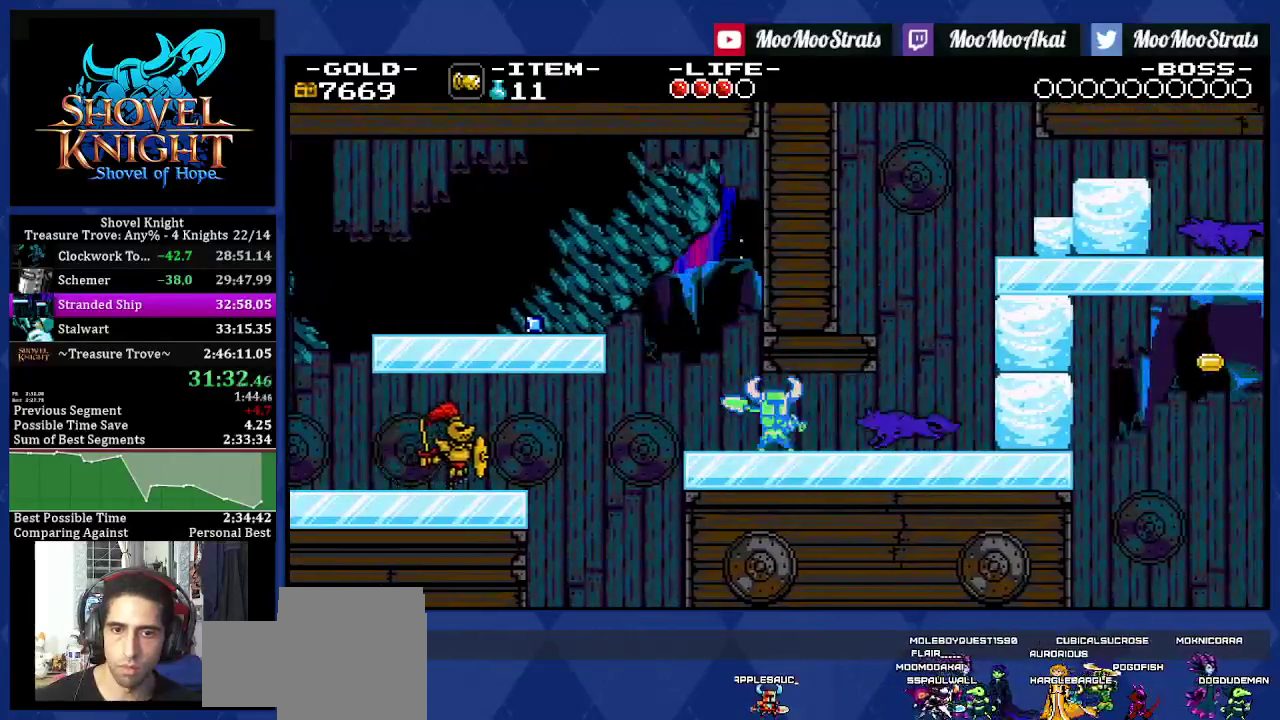
{"buttons": ["DPAD_RIGHT"], "left_stick": "center", "right_stick": "center", "events": [[17, "DPAD_RIGHT", "down"], [133, "CROSS", "down"], [217, "CROSS", "up"]]}
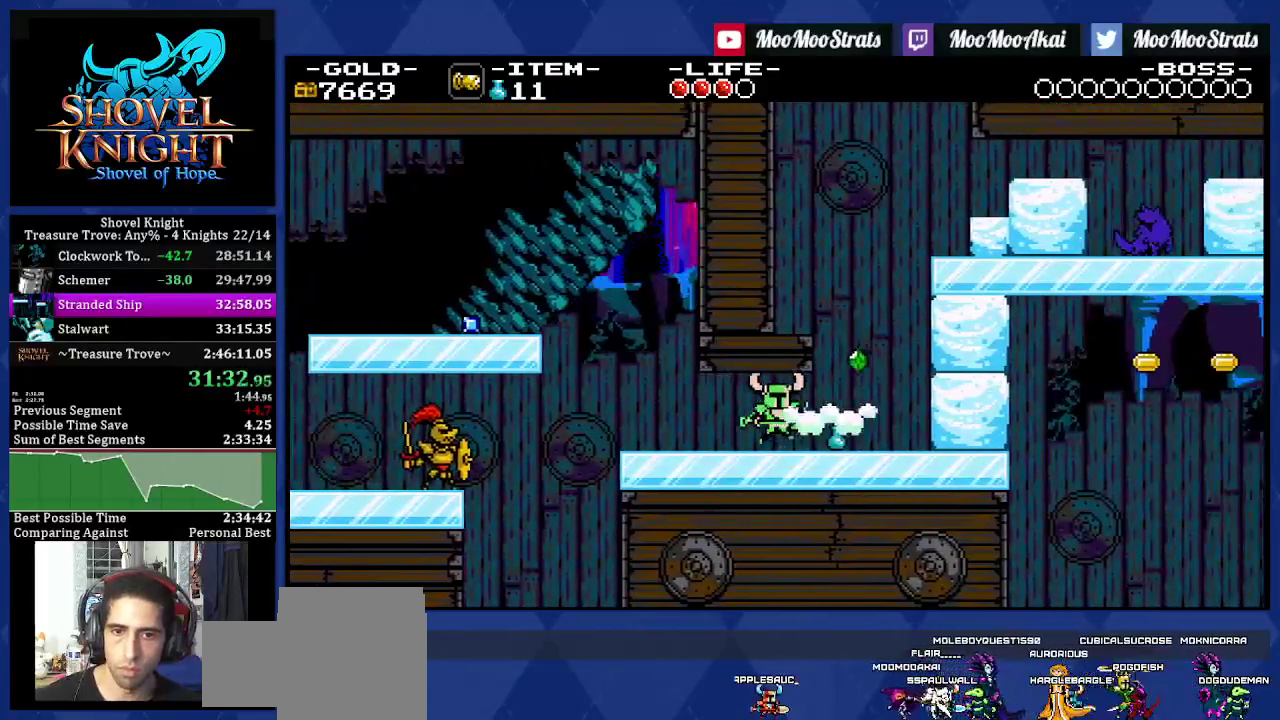
{"buttons": ["CROSS", "DPAD_RIGHT"], "left_stick": "center", "right_stick": "center", "events": [[417, "CROSS", "down"]]}
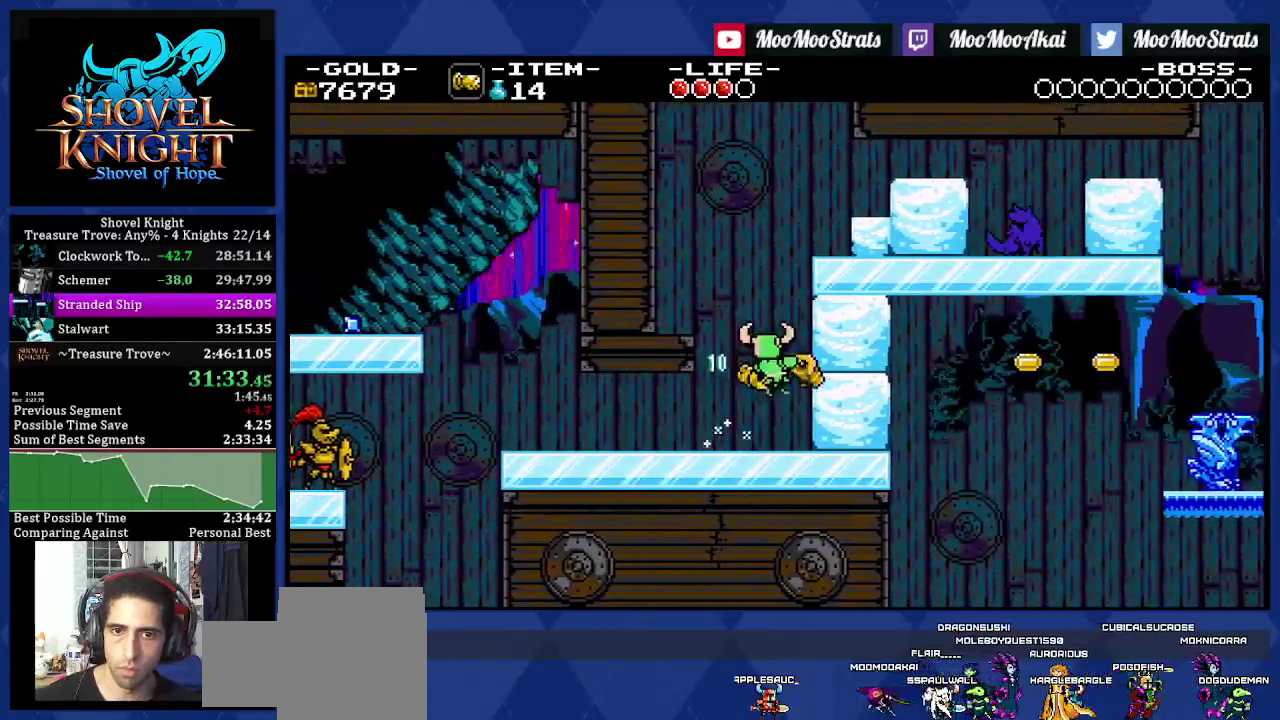
{"buttons": ["DPAD_RIGHT"], "left_stick": "center", "right_stick": "center", "events": [[50, "CROSS", "up"]]}
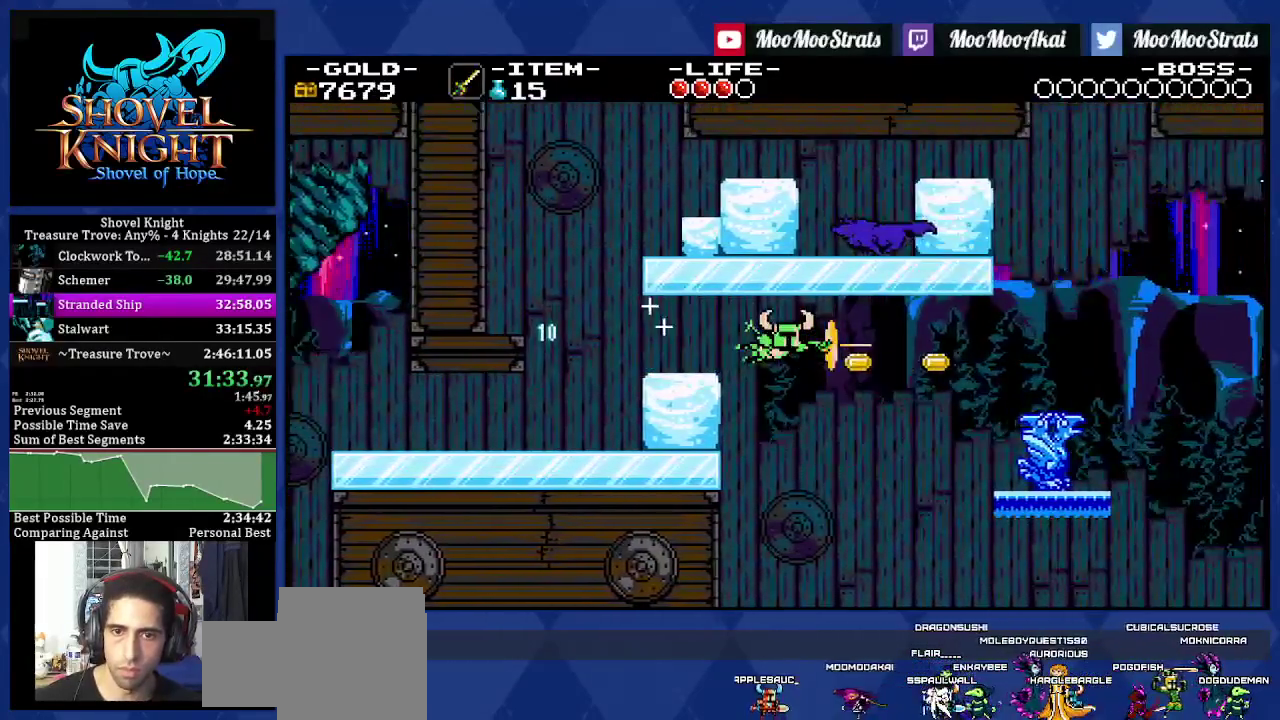
{"buttons": ["DPAD_RIGHT"], "left_stick": "center", "right_stick": "center", "events": []}
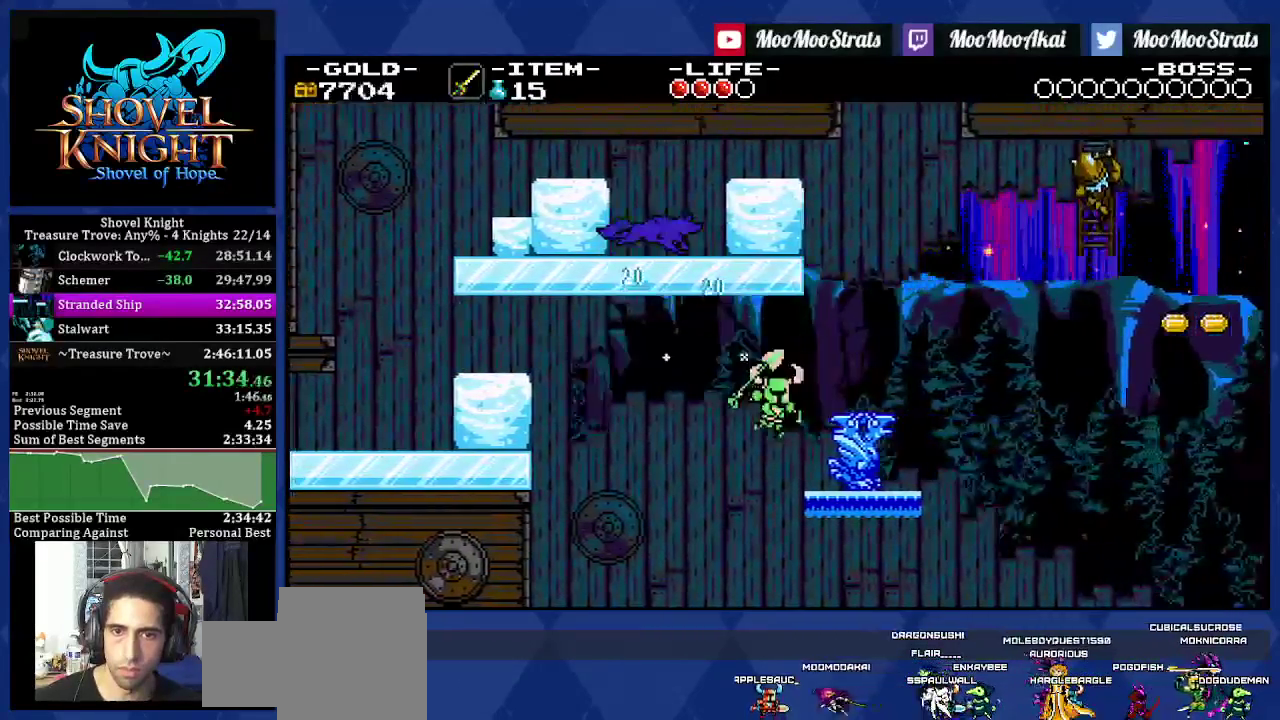
{"buttons": ["DPAD_RIGHT"], "left_stick": "center", "right_stick": "center", "events": [[300, "CROSS", "down"], [350, "CROSS", "up"]]}
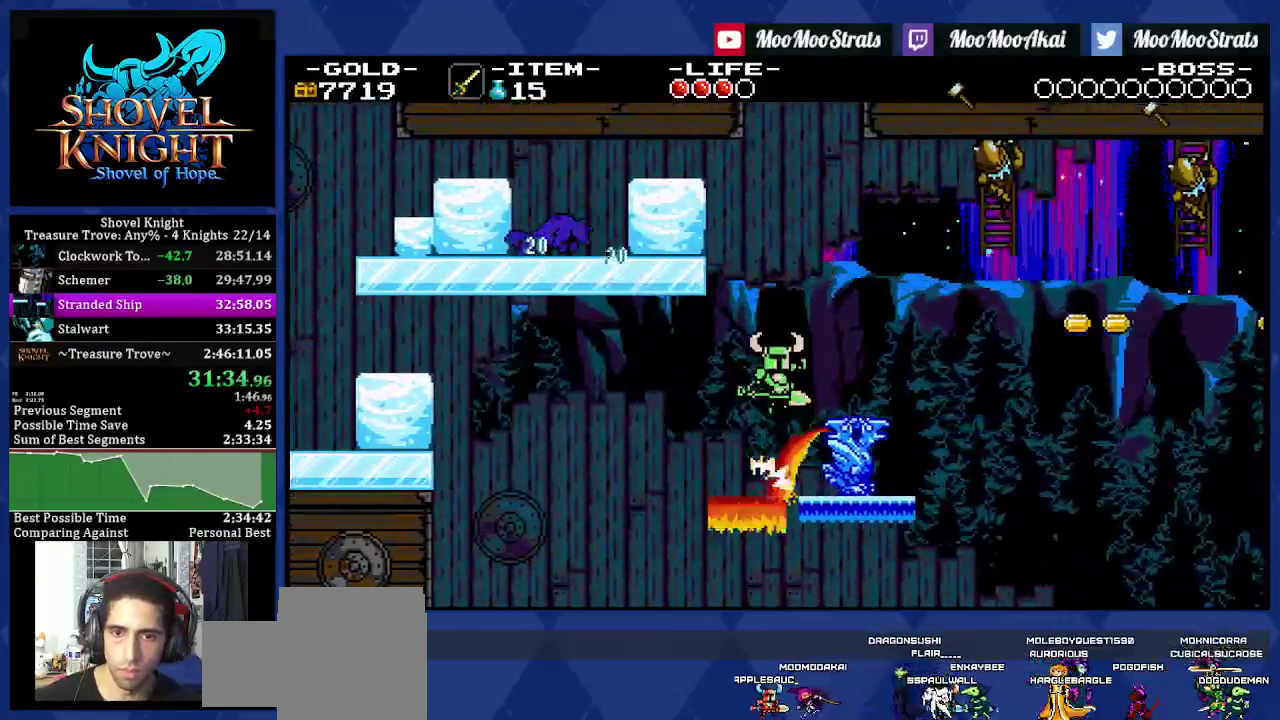
{"buttons": [], "left_stick": "center", "right_stick": "center", "events": [[500, "DPAD_RIGHT", "up"]]}
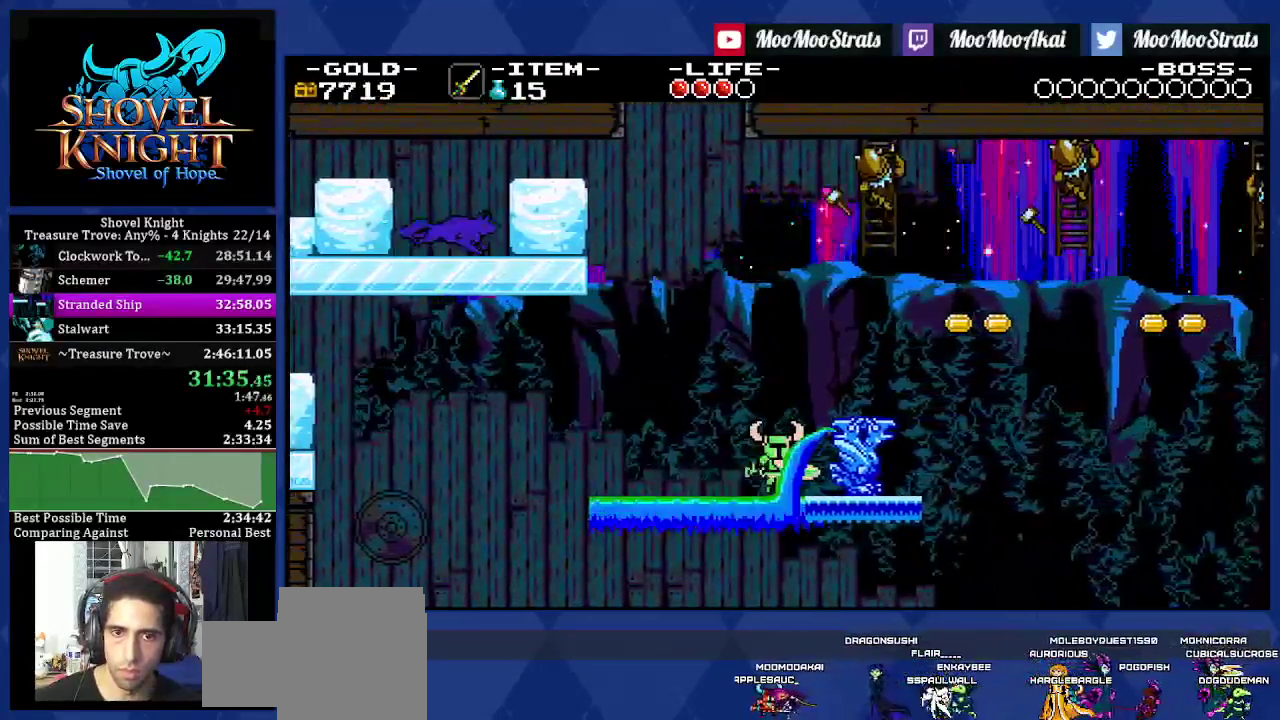
{"buttons": ["DPAD_RIGHT"], "left_stick": "center", "right_stick": "center", "events": [[150, "CROSS", "down"], [217, "CROSS", "up"], [250, "DPAD_RIGHT", "down"]]}